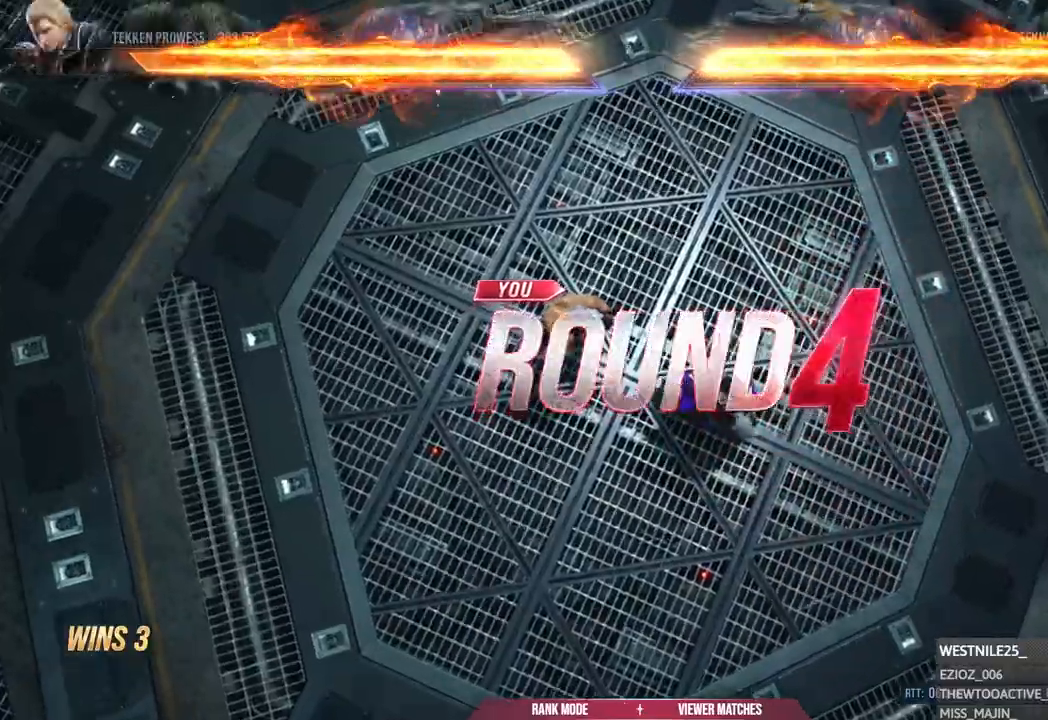
Gameplay with a controller (PlayStation layout); each line is a JSON object with the inputs held at the frame after it (dt_ms = milliseconds from this image to that frame). "events" lists button and stick changes between this image and that frame as [ms after this image, input, new state], when the widget could be followed in between.
{"dt_ms": 500, "buttons": [], "left_stick": "center", "right_stick": "center", "events": []}
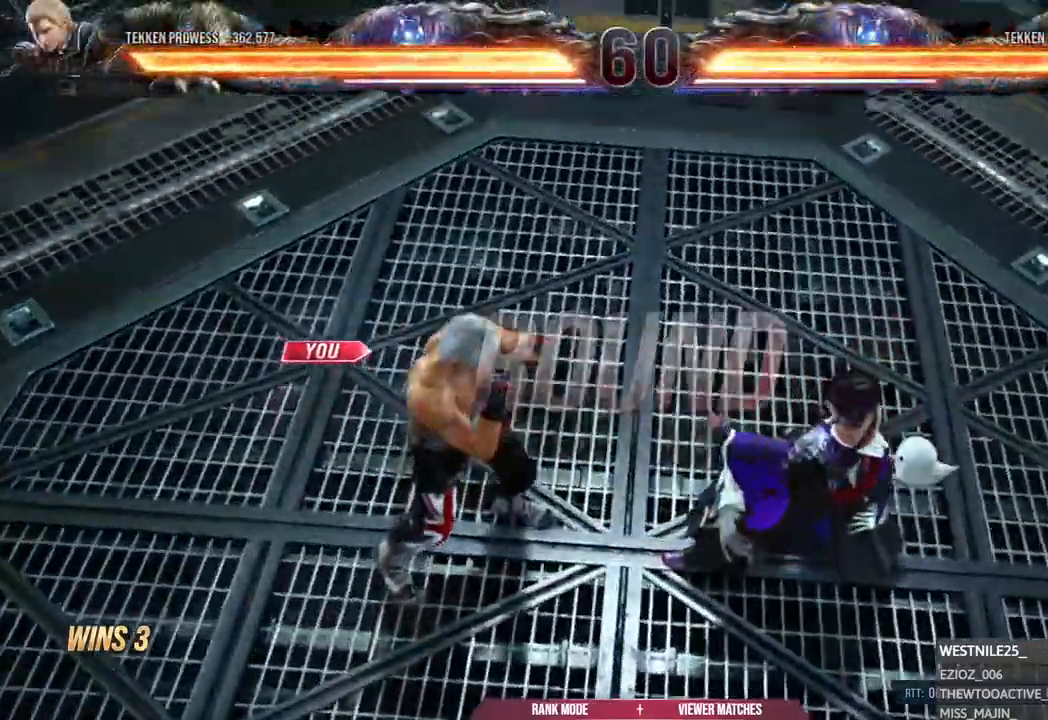
{"dt_ms": 500, "buttons": [], "left_stick": "center", "right_stick": "center", "events": []}
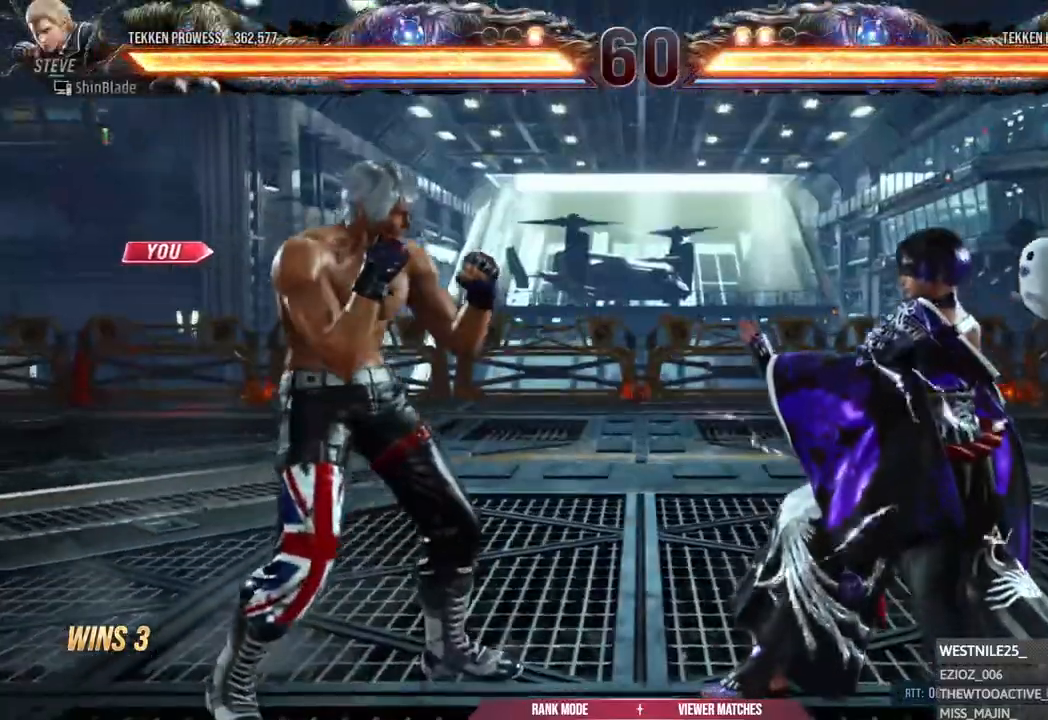
{"dt_ms": 500, "buttons": ["SQUARE", "DPAD_UP"], "left_stick": "center", "right_stick": "center"}
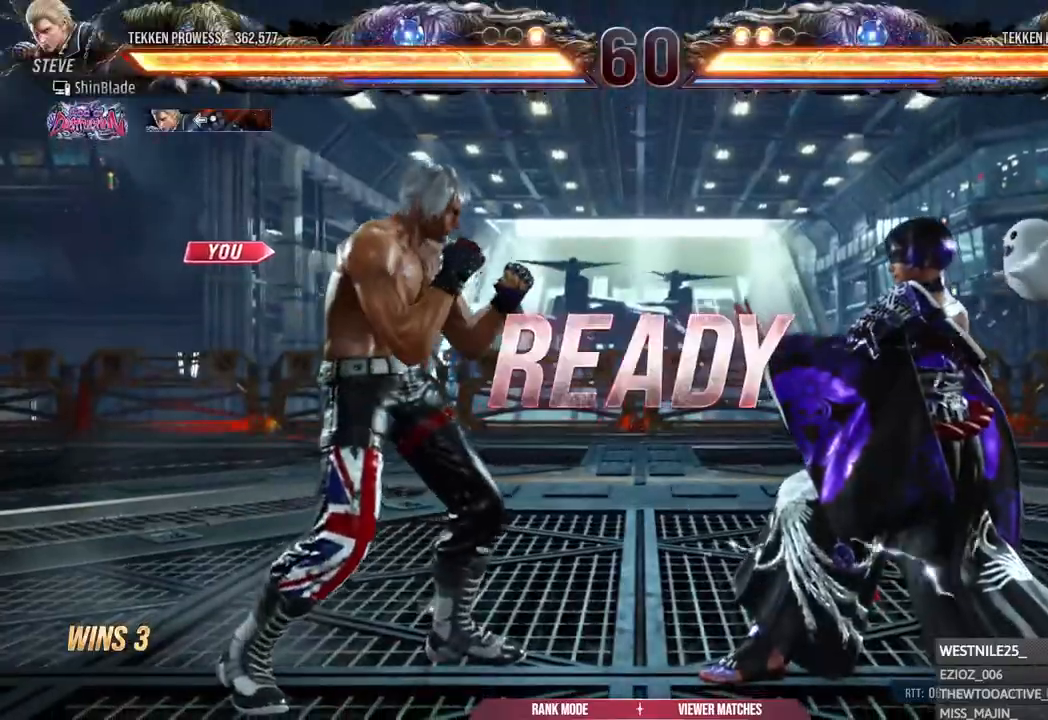
{"dt_ms": 500, "buttons": ["SQUARE", "DPAD_RIGHT"], "left_stick": "center", "right_stick": "down", "events": [[67, "right_stick", "down"], [83, "DPAD_RIGHT", "down"], [133, "DPAD_RIGHT", "up"], [150, "SQUARE", "up"], [250, "SQUARE", "down"], [350, "DPAD_LEFT", "down"], [350, "DPAD_UP", "up"], [417, "DPAD_LEFT", "up"], [417, "DPAD_UP", "down"], [483, "DPAD_RIGHT", "down"], [500, "DPAD_UP", "up"]]}
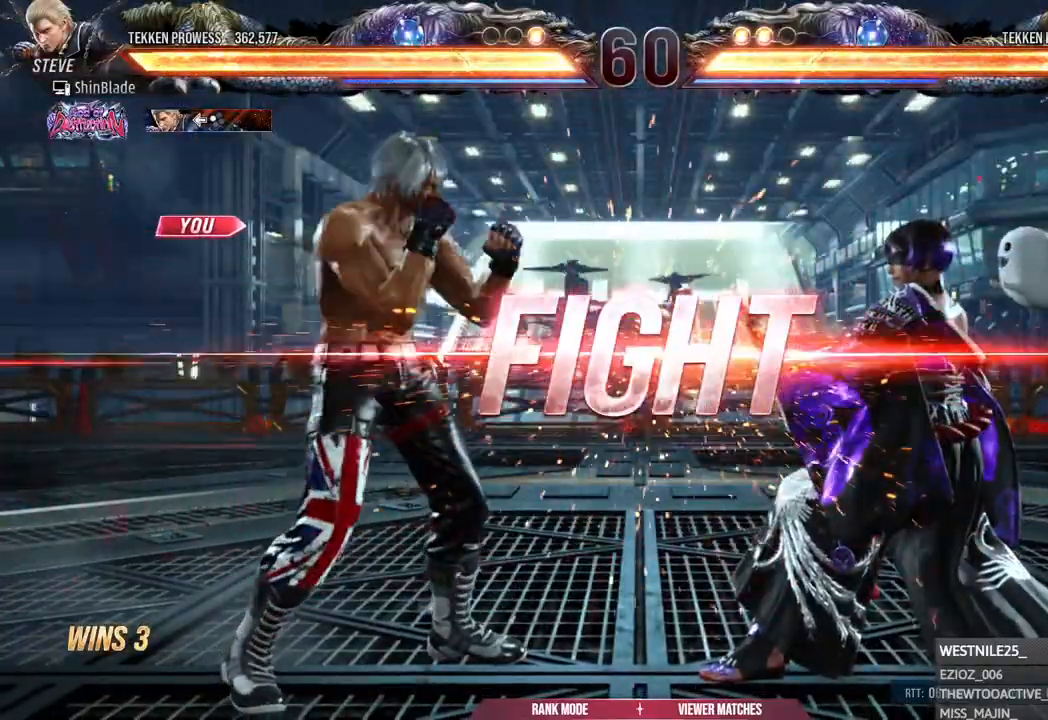
{"dt_ms": 500, "buttons": ["TRIANGLE", "DPAD_DOWN"], "left_stick": "center", "right_stick": "center", "events": [[17, "CIRCLE", "down"], [50, "CROSS", "down"], [67, "SQUARE", "up"], [117, "right_stick", "center"], [167, "DPAD_RIGHT", "up"], [200, "CIRCLE", "up"], [200, "CROSS", "up"], [283, "DPAD_DOWN", "down"], [300, "TRIANGLE", "down"]]}
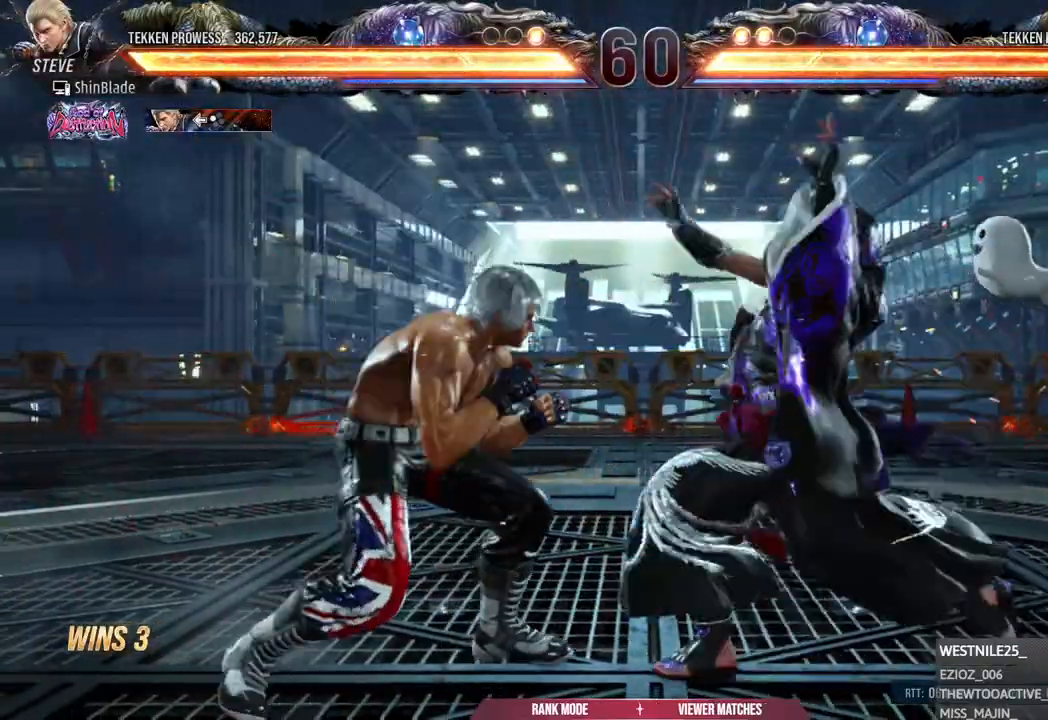
{"dt_ms": 500, "buttons": ["DPAD_LEFT"], "left_stick": "center", "right_stick": "center", "events": [[17, "DPAD_DOWN", "up"], [17, "DPAD_RIGHT", "down"], [100, "SQUARE", "down"], [183, "CROSS", "down"], [233, "SQUARE", "up"], [283, "TRIANGLE", "up"], [333, "CROSS", "up"], [333, "DPAD_RIGHT", "up"], [383, "DPAD_LEFT", "down"]]}
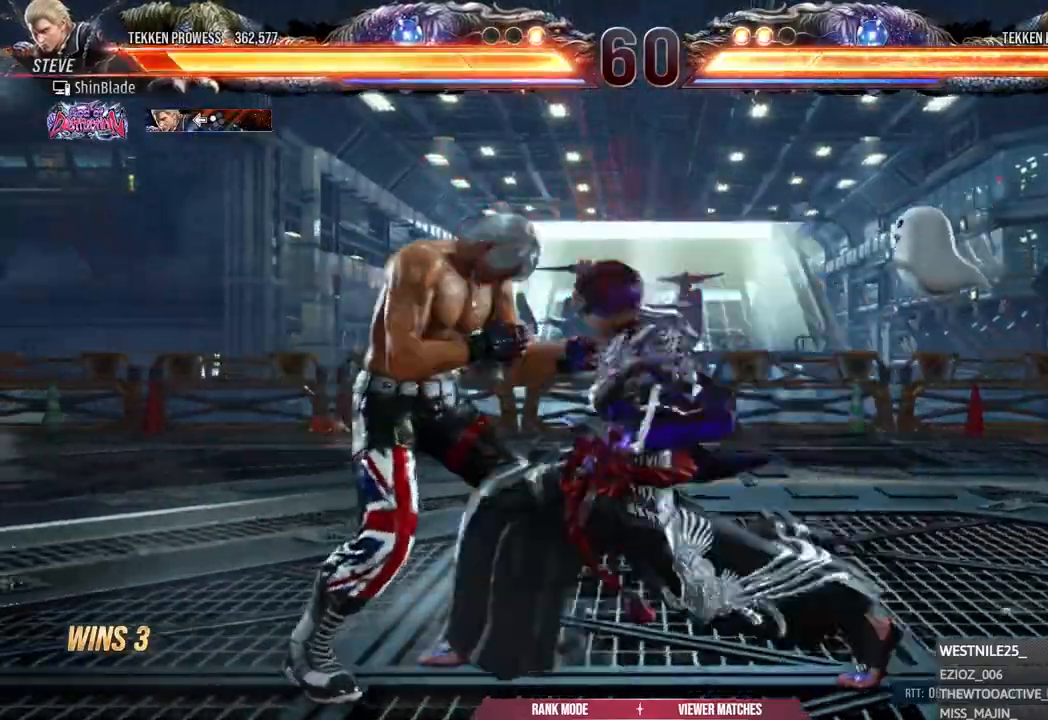
{"dt_ms": 500, "buttons": ["DPAD_LEFT"], "left_stick": "center", "right_stick": "center", "events": [[317, "DPAD_LEFT", "up"], [333, "TRIANGLE", "down"], [383, "DPAD_LEFT", "down"], [383, "TRIANGLE", "up"]]}
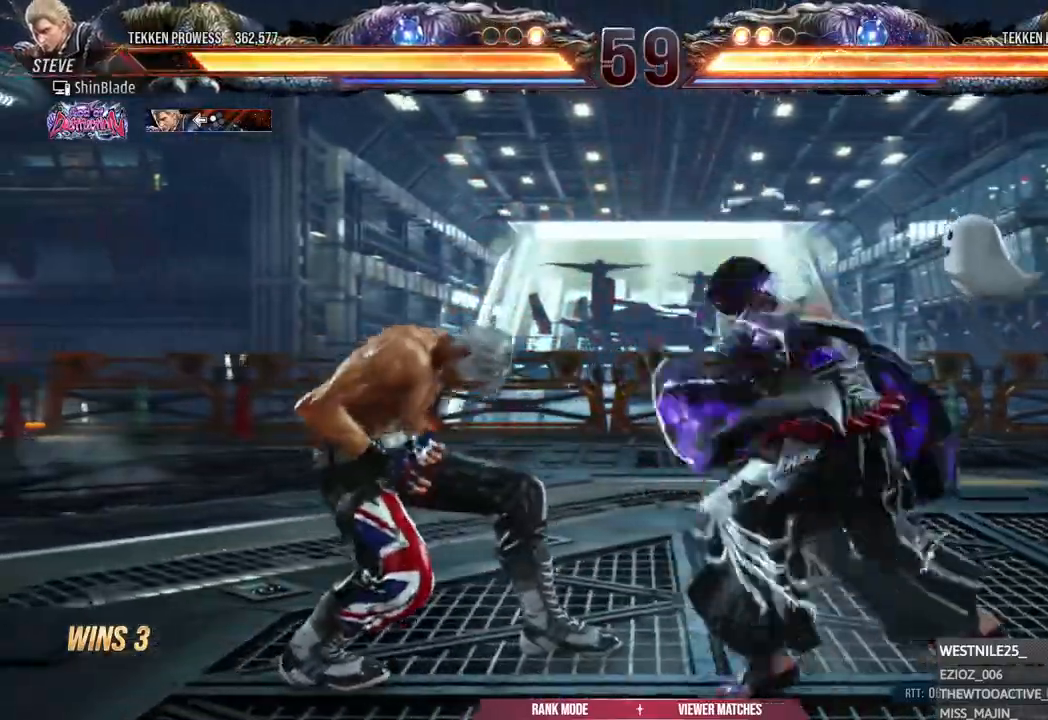
{"dt_ms": 1000, "buttons": ["DPAD_UP"], "left_stick": "center", "right_stick": "center"}
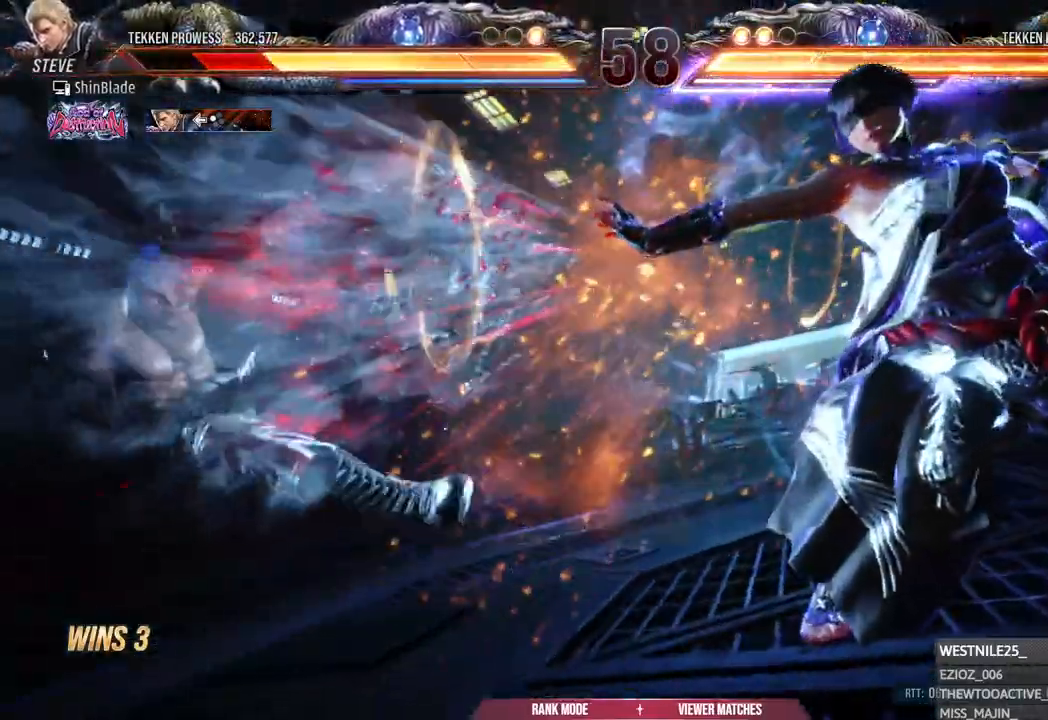
{"dt_ms": 500, "buttons": ["DPAD_UP", "DPAD_LEFT"], "left_stick": "center", "right_stick": "center", "events": [[17, "SQUARE", "down"], [100, "DPAD_LEFT", "down"], [100, "SQUARE", "up"], [117, "DPAD_UP", "up"], [167, "DPAD_UP", "down"], [183, "SQUARE", "down"], [267, "SQUARE", "up"], [317, "DPAD_LEFT", "up"], [350, "DPAD_LEFT", "down"], [350, "SQUARE", "down"], [433, "SQUARE", "up"]]}
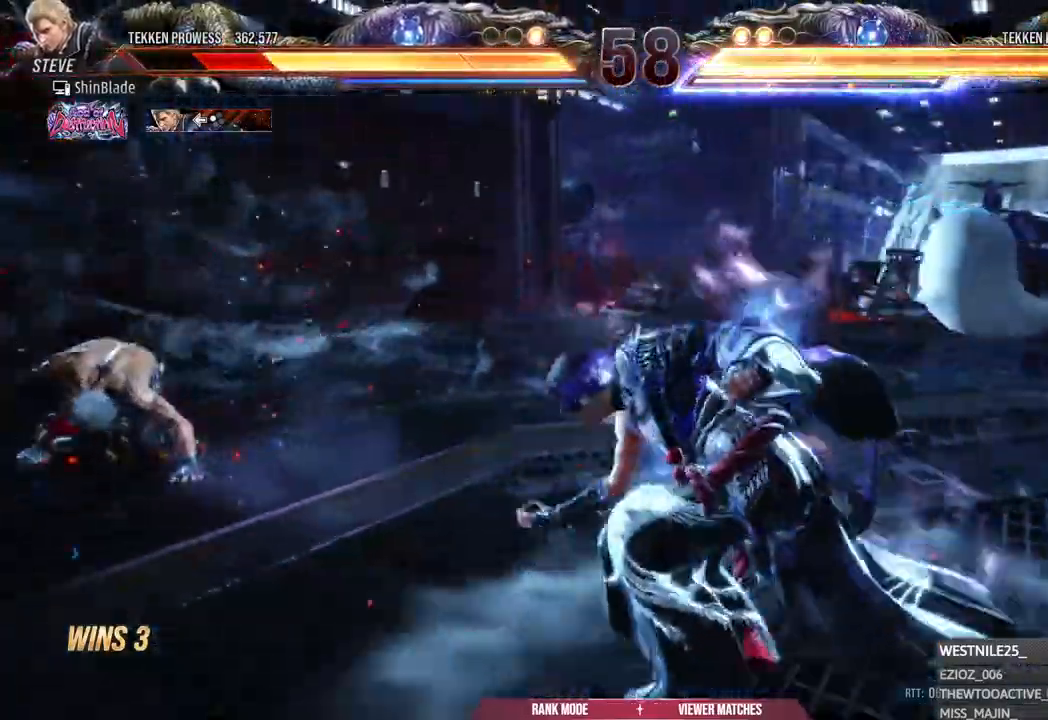
{"dt_ms": 500, "buttons": [], "left_stick": "center", "right_stick": "center"}
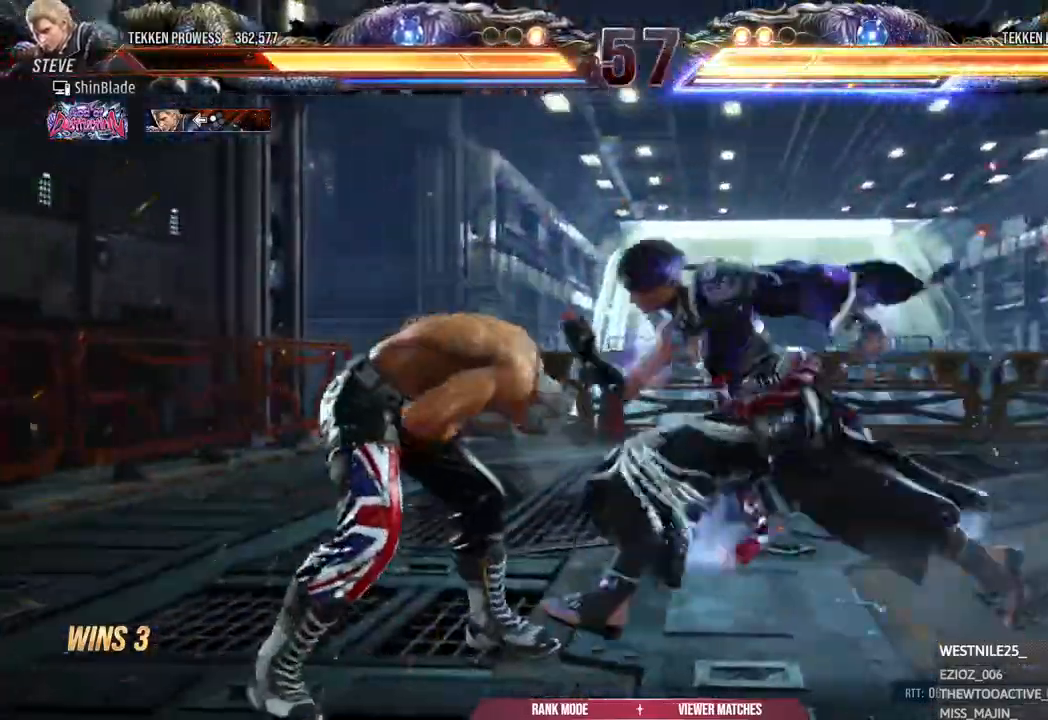
{"dt_ms": 500, "buttons": ["DPAD_LEFT"], "left_stick": "center", "right_stick": "center", "events": [[17, "DPAD_LEFT", "down"], [83, "DPAD_LEFT", "up"], [133, "DPAD_LEFT", "down"]]}
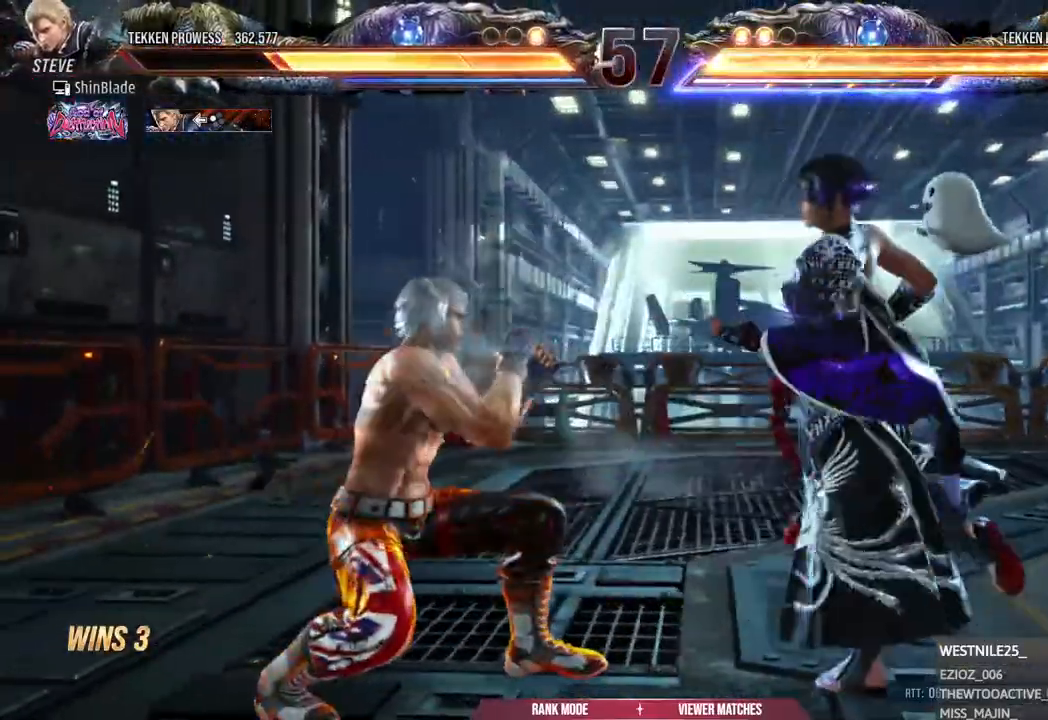
{"dt_ms": 500, "buttons": ["DPAD_UP"], "left_stick": "center", "right_stick": "center", "events": [[17, "DPAD_LEFT", "up"], [167, "DPAD_UP", "down"], [233, "DPAD_UP", "up"], [300, "DPAD_UP", "down"], [350, "DPAD_UP", "up"], [433, "DPAD_UP", "down"]]}
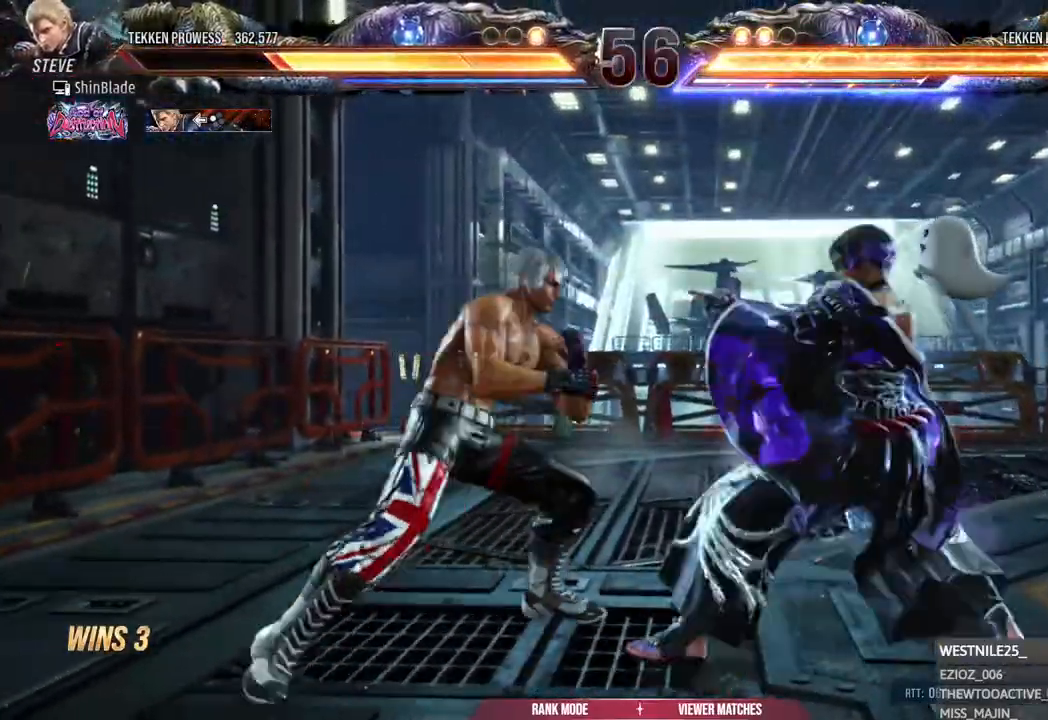
{"dt_ms": 500, "buttons": ["DPAD_LEFT"], "left_stick": "center", "right_stick": "center", "events": [[33, "CROSS", "down"], [33, "DPAD_UP", "up"], [350, "CROSS", "up"], [467, "DPAD_LEFT", "down"]]}